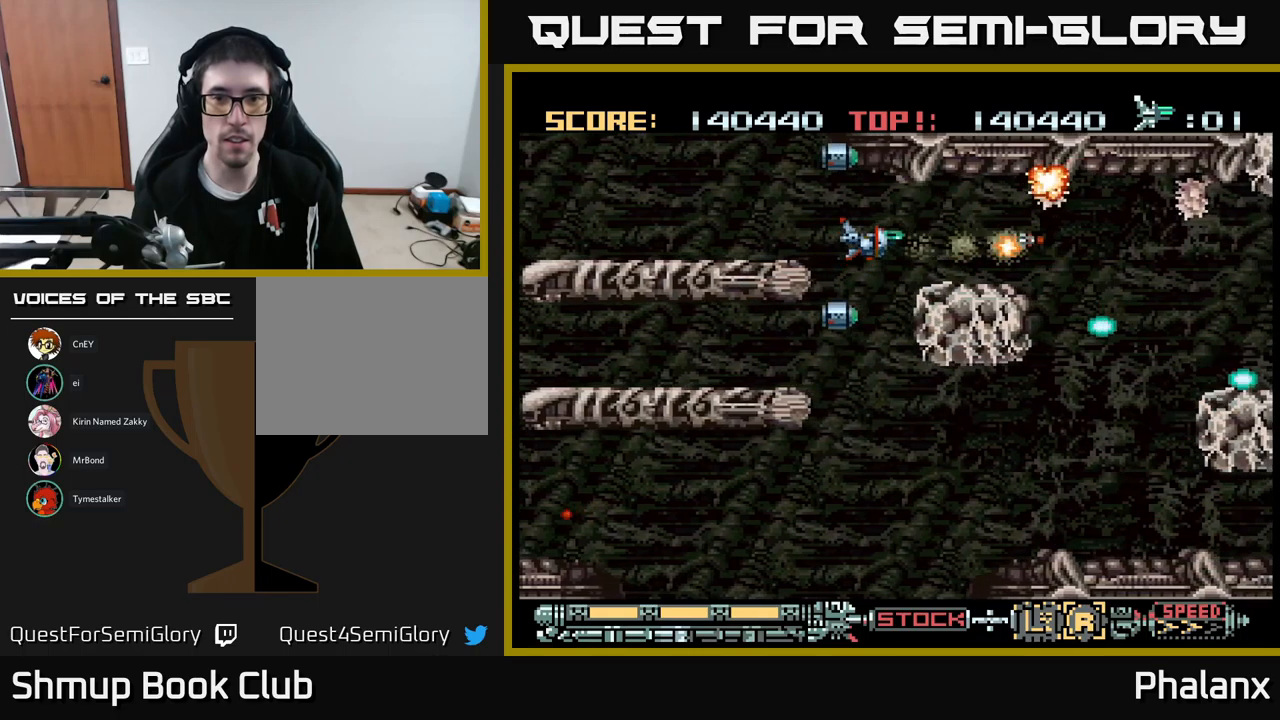
Gameplay with a controller (Xbox layout); each line is a JSON object with the inputs held at the frame after it. "events" lists button and stick changes between this image and that frame as [ms after this image, input, new state], when the widget could be followed in between. Not read: left_stick right_stick.
{"buttons": ["B"], "events": [[34, "DPAD_RIGHT", "down"], [67, "DPAD_UP", "up"], [267, "DPAD_RIGHT", "up"], [434, "DPAD_DOWN", "down"], [467, "DPAD_DOWN", "up"]]}
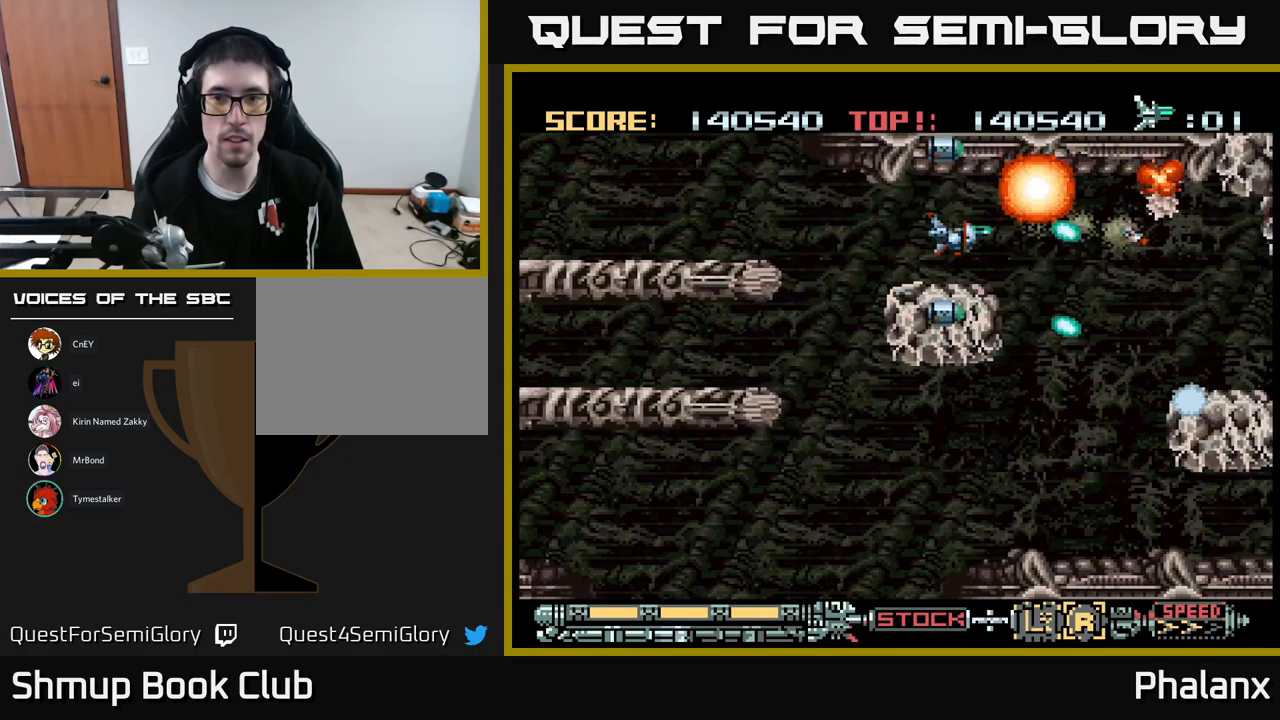
{"buttons": ["B"], "events": [[217, "DPAD_RIGHT", "down"], [384, "DPAD_DOWN", "down"], [484, "DPAD_RIGHT", "up"], [500, "DPAD_DOWN", "up"]]}
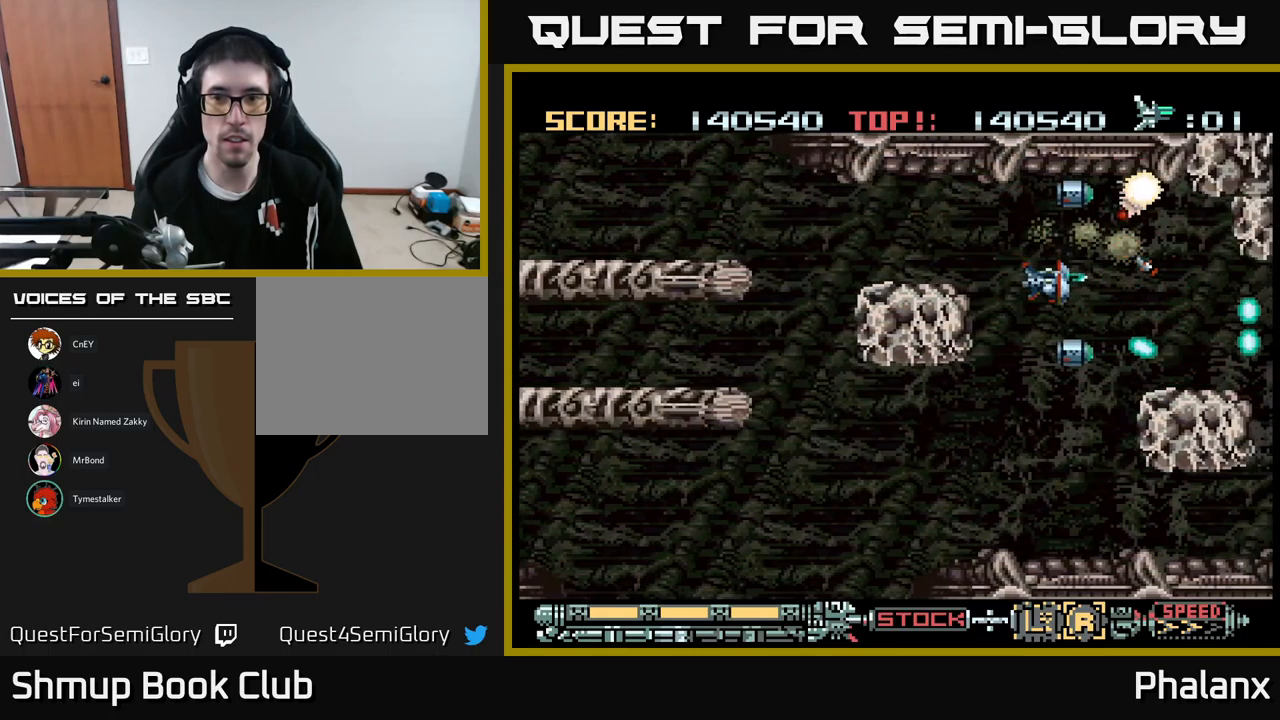
{"buttons": ["B"], "events": [[250, "DPAD_LEFT", "down"], [334, "DPAD_LEFT", "up"]]}
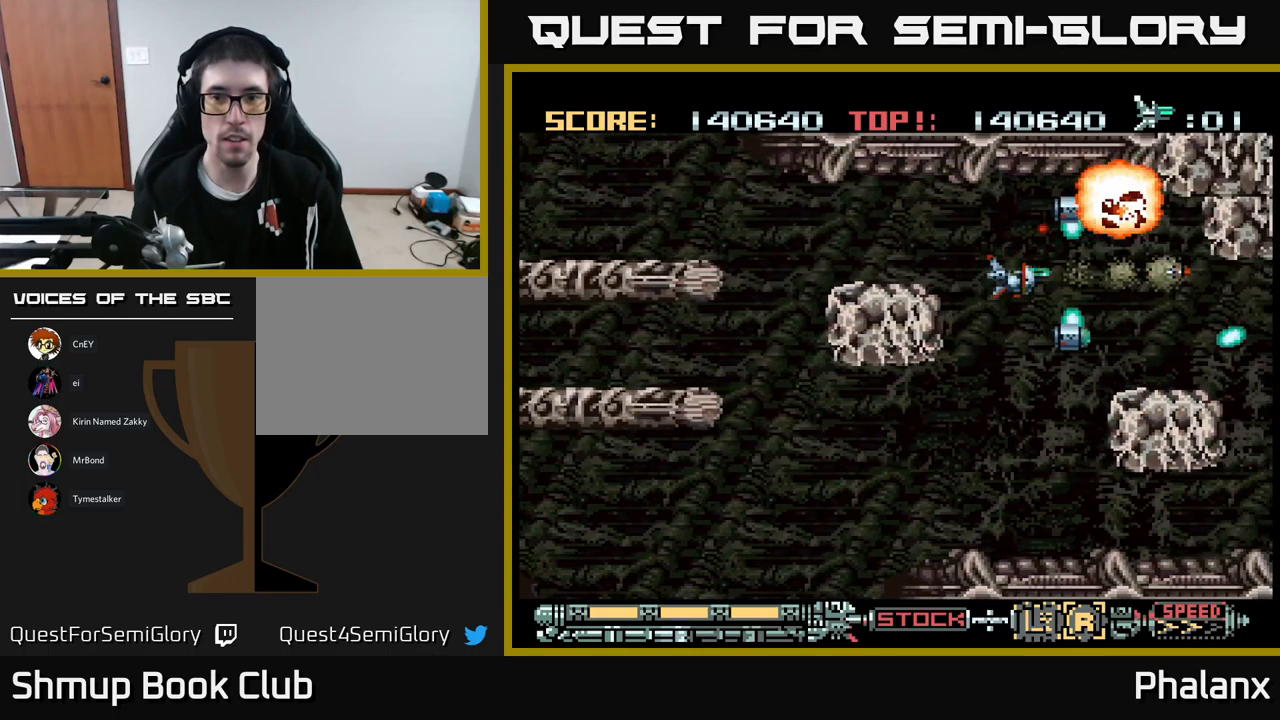
{"buttons": ["B", "DPAD_DOWN"], "events": [[84, "DPAD_DOWN", "down"], [317, "DPAD_LEFT", "down"], [400, "DPAD_LEFT", "up"]]}
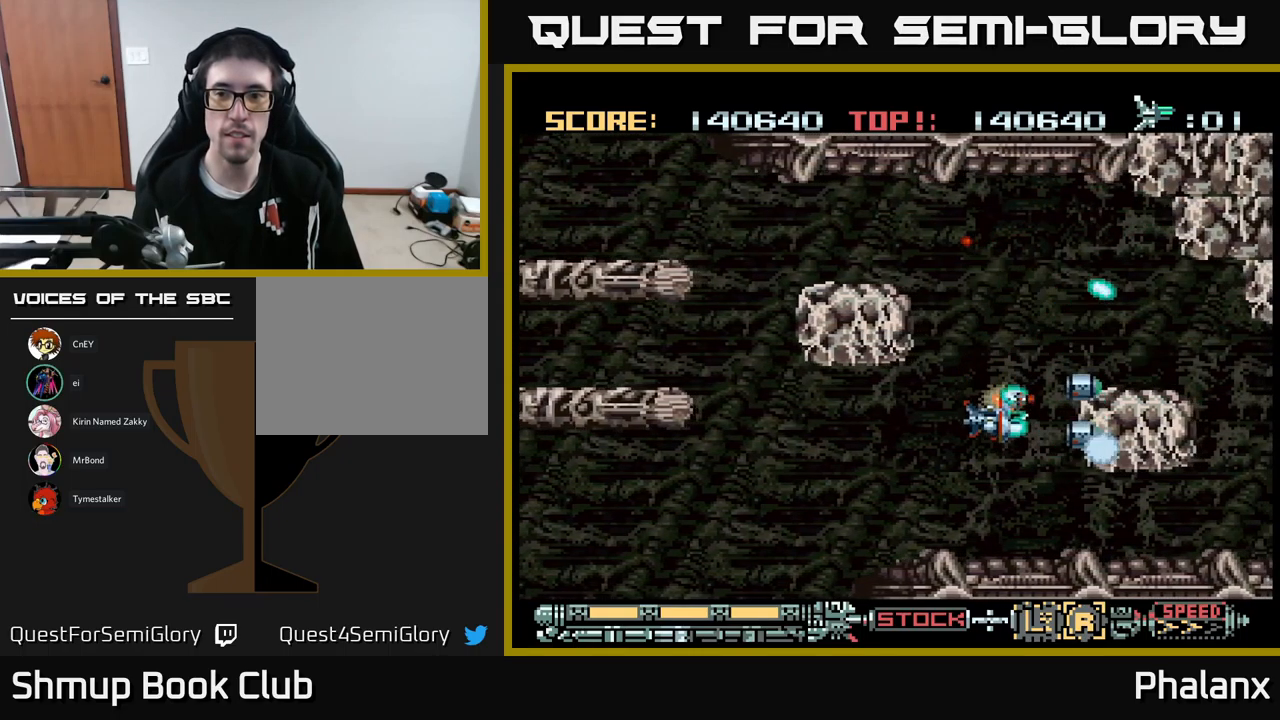
{"buttons": ["B", "DPAD_UP", "DPAD_RIGHT"], "events": [[117, "DPAD_LEFT", "down"], [217, "DPAD_DOWN", "up"], [267, "DPAD_LEFT", "up"], [284, "DPAD_UP", "down"], [500, "DPAD_RIGHT", "down"]]}
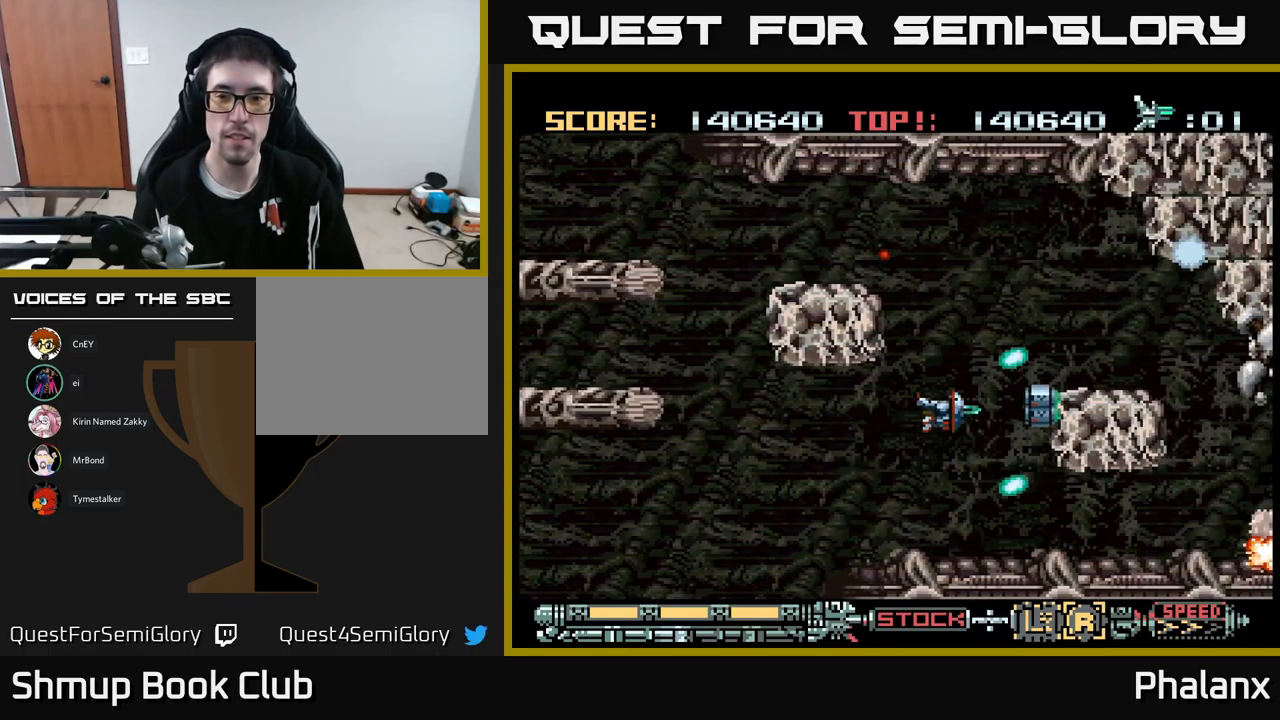
{"buttons": ["B", "DPAD_LEFT"], "events": [[67, "DPAD_RIGHT", "up"], [167, "DPAD_RIGHT", "down"], [250, "DPAD_UP", "up"], [384, "DPAD_RIGHT", "up"], [434, "DPAD_UP", "down"], [467, "DPAD_LEFT", "down"], [500, "DPAD_UP", "up"]]}
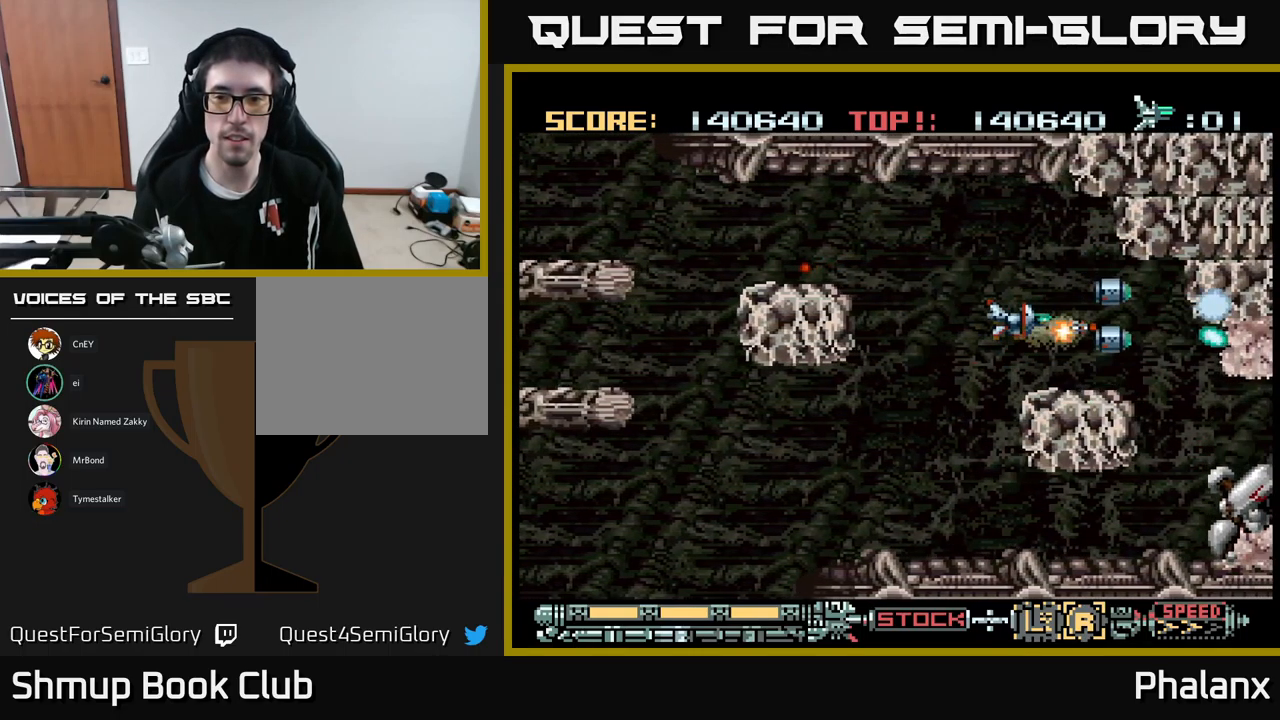
{"buttons": ["B", "DPAD_DOWN"], "events": [[50, "DPAD_DOWN", "down"], [384, "DPAD_LEFT", "up"]]}
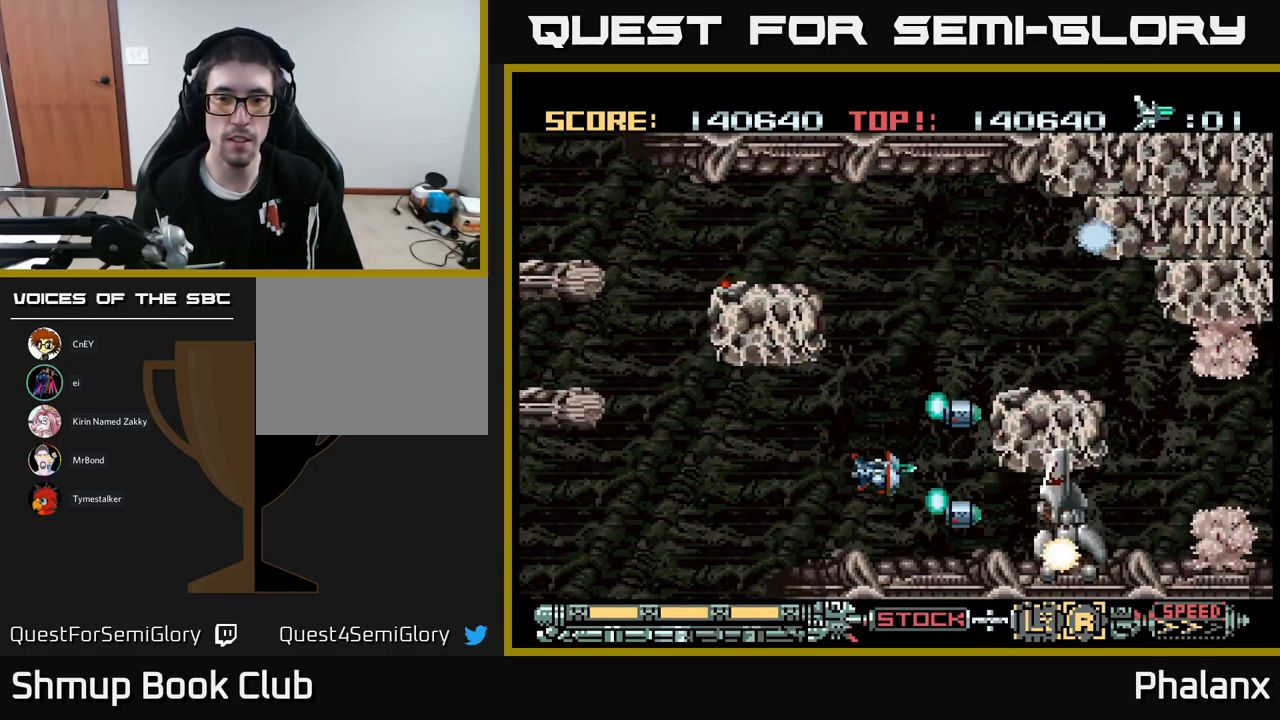
{"buttons": ["B", "DPAD_LEFT"], "events": [[17, "DPAD_DOWN", "up"], [50, "DPAD_LEFT", "down"]]}
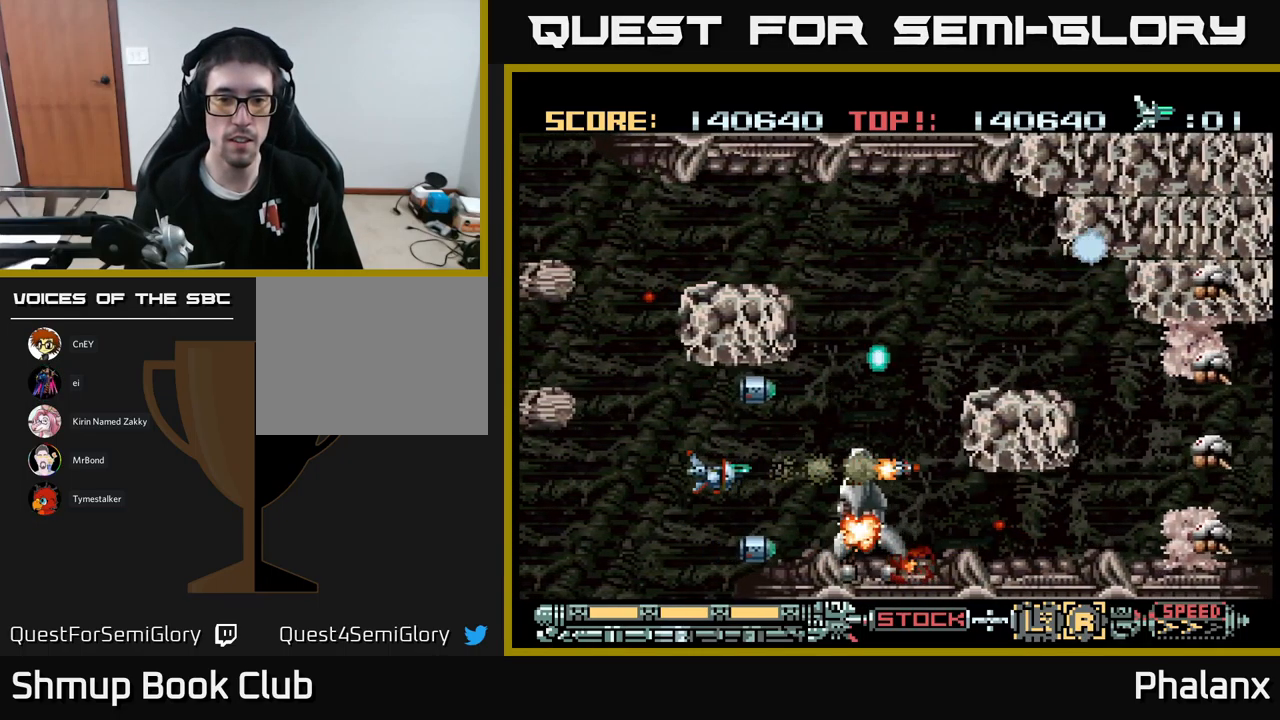
{"buttons": ["B", "DPAD_UP"], "events": [[50, "DPAD_LEFT", "up"], [67, "DPAD_DOWN", "down"], [101, "DPAD_DOWN", "up"], [117, "DPAD_LEFT", "down"], [284, "DPAD_LEFT", "up"], [351, "DPAD_RIGHT", "down"], [451, "DPAD_UP", "down"], [484, "DPAD_RIGHT", "up"]]}
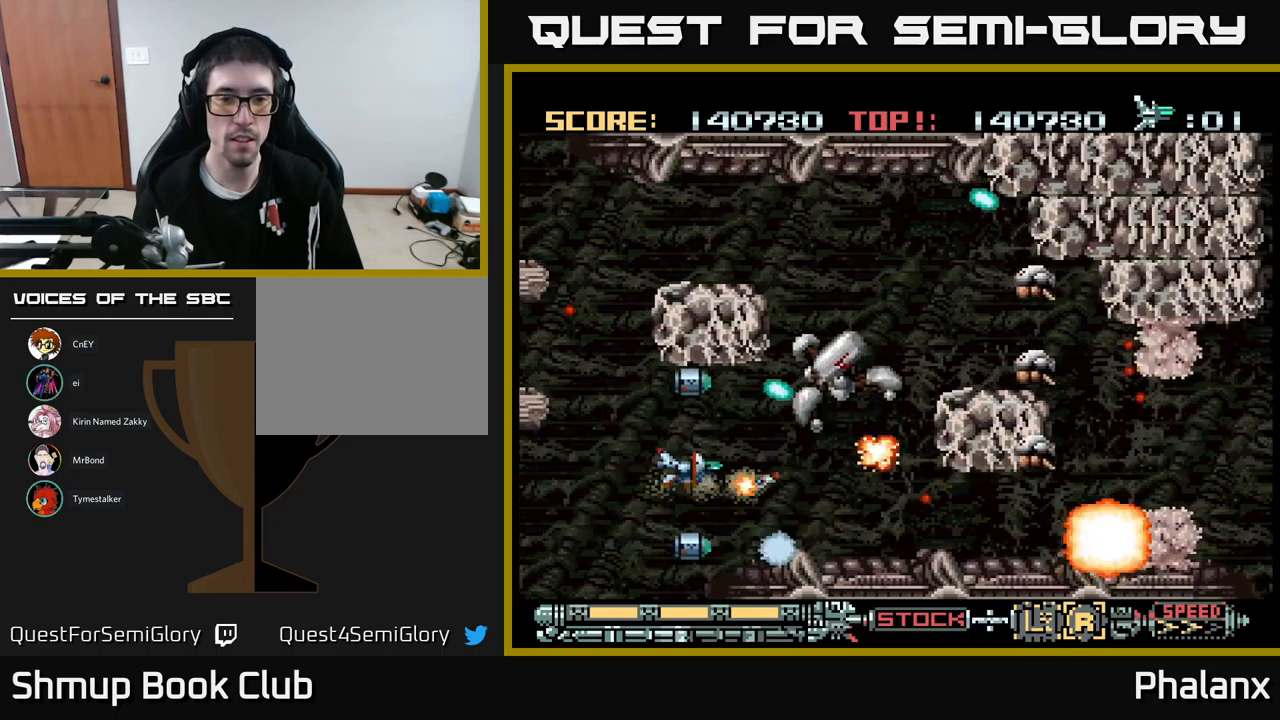
{"buttons": ["B"], "events": [[33, "DPAD_RIGHT", "down"], [117, "DPAD_UP", "up"], [217, "DPAD_RIGHT", "up"], [217, "DPAD_UP", "down"], [283, "DPAD_LEFT", "down"], [333, "DPAD_UP", "up"], [383, "DPAD_LEFT", "up"]]}
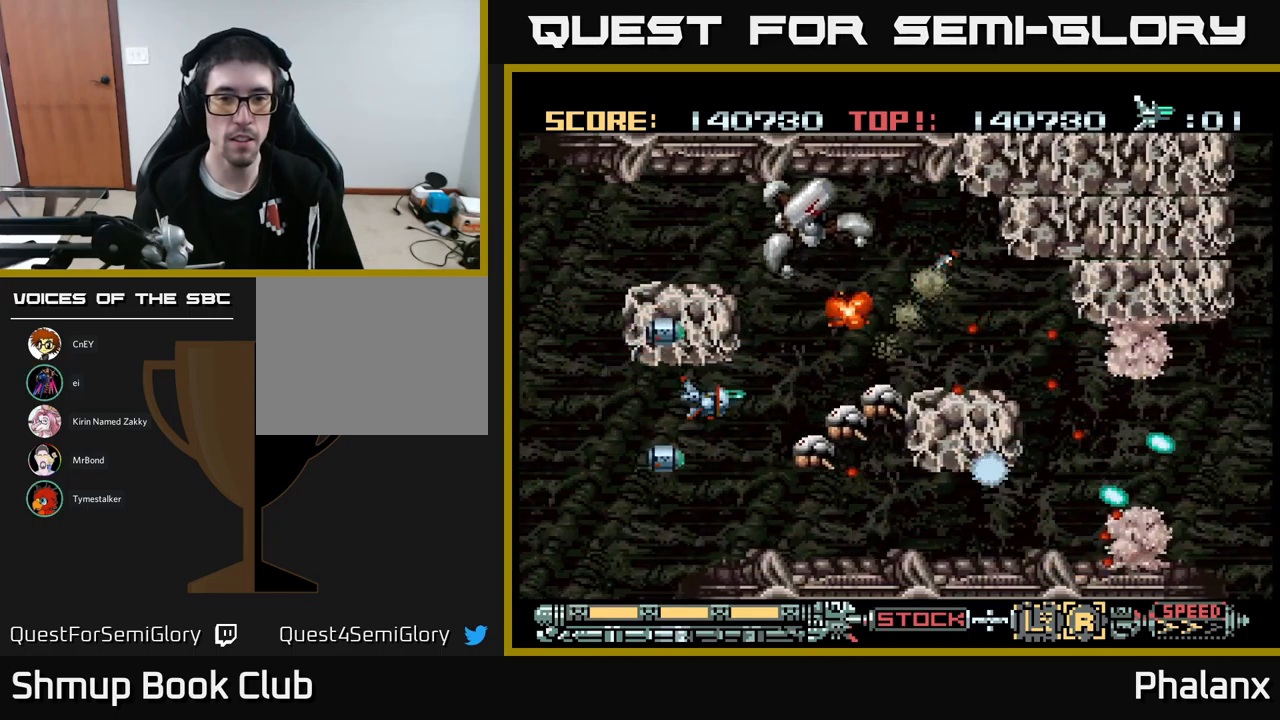
{"buttons": ["B", "DPAD_DOWN"], "events": [[50, "DPAD_LEFT", "down"], [300, "DPAD_UP", "down"], [367, "DPAD_UP", "up"], [433, "DPAD_DOWN", "down"], [450, "DPAD_LEFT", "up"]]}
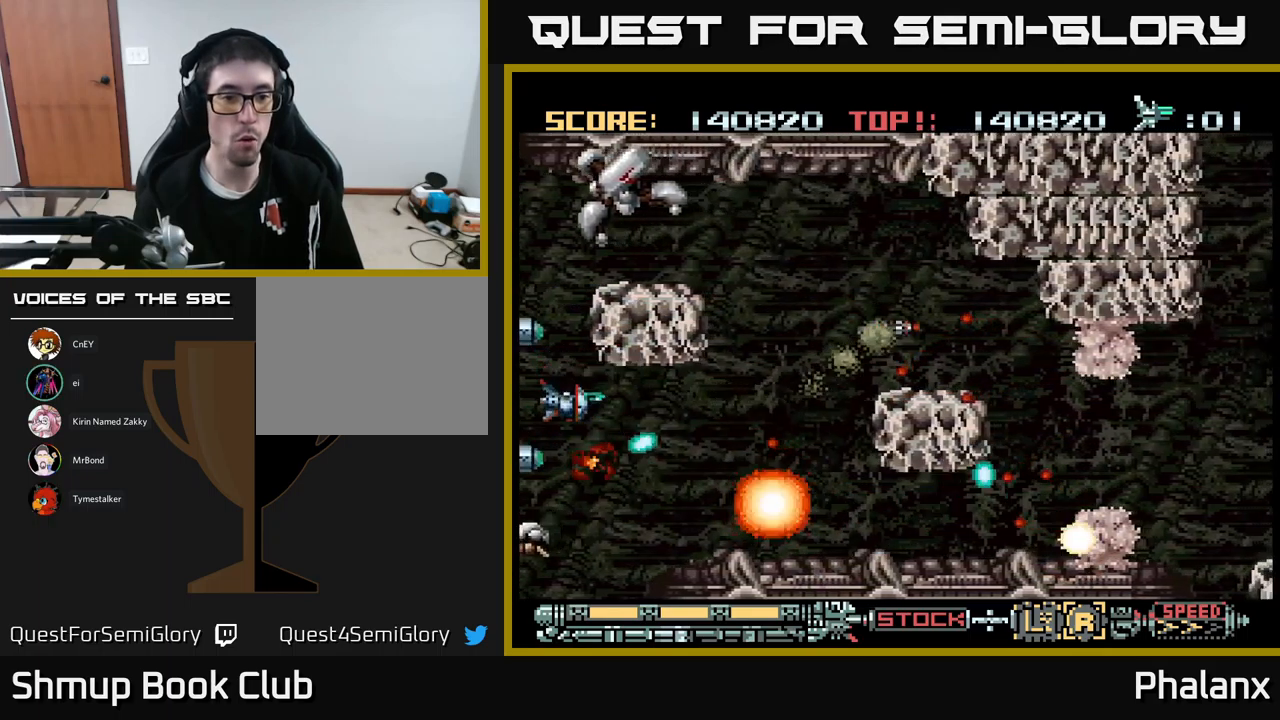
{"buttons": ["B", "DPAD_DOWN", "DPAD_RIGHT"], "events": [[117, "DPAD_DOWN", "up"], [233, "DPAD_RIGHT", "down"], [367, "DPAD_DOWN", "down"], [400, "DPAD_RIGHT", "up"], [500, "DPAD_RIGHT", "down"]]}
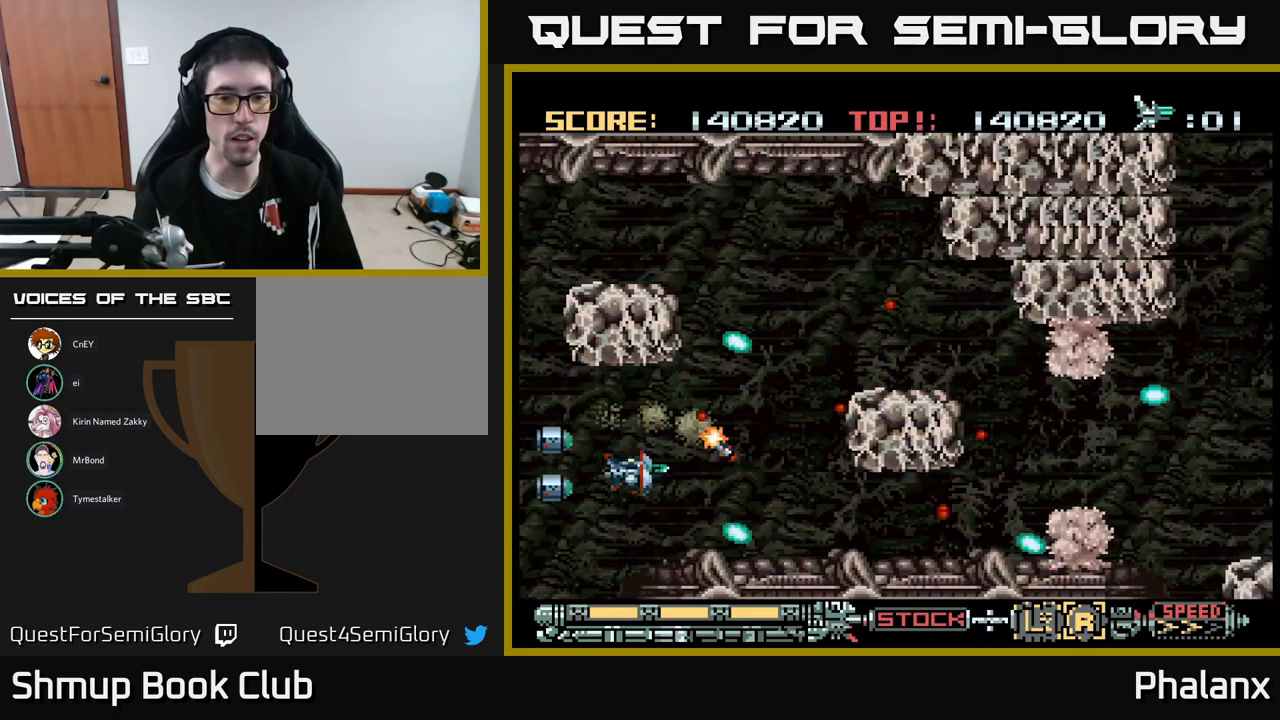
{"buttons": ["B", "DPAD_UP"], "events": [[67, "DPAD_DOWN", "up"], [267, "DPAD_RIGHT", "up"], [283, "DPAD_UP", "down"]]}
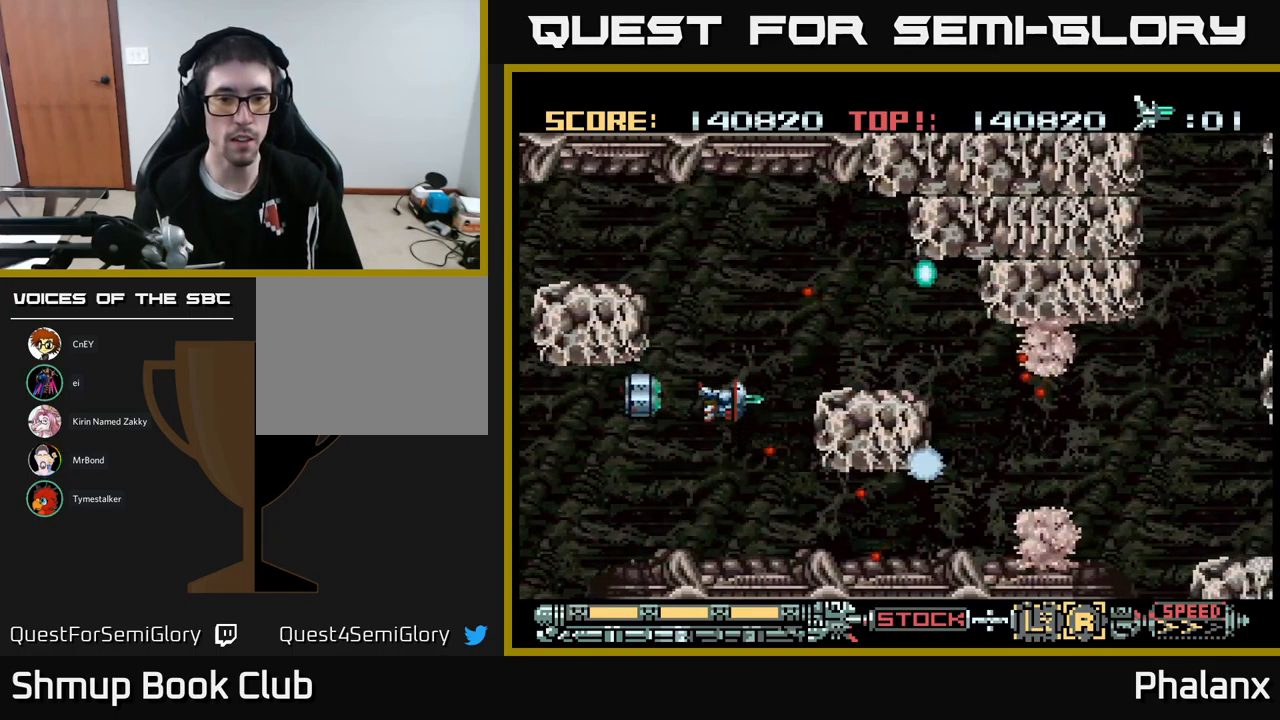
{"buttons": ["B", "DPAD_UP", "DPAD_LEFT"], "events": [[50, "DPAD_RIGHT", "down"], [167, "DPAD_UP", "up"], [433, "DPAD_RIGHT", "up"], [433, "DPAD_UP", "down"], [483, "DPAD_LEFT", "down"]]}
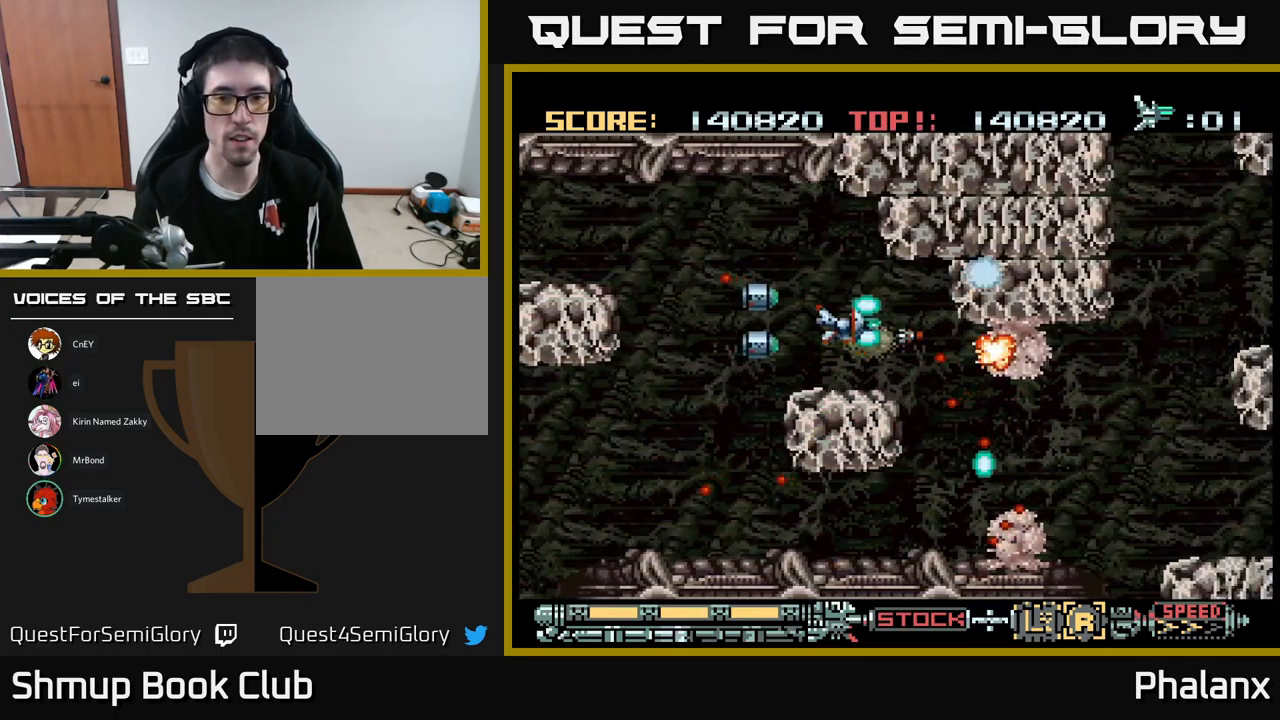
{"buttons": ["B"], "events": [[33, "DPAD_UP", "up"], [50, "DPAD_LEFT", "up"], [417, "DPAD_UP", "down"], [467, "DPAD_UP", "up"]]}
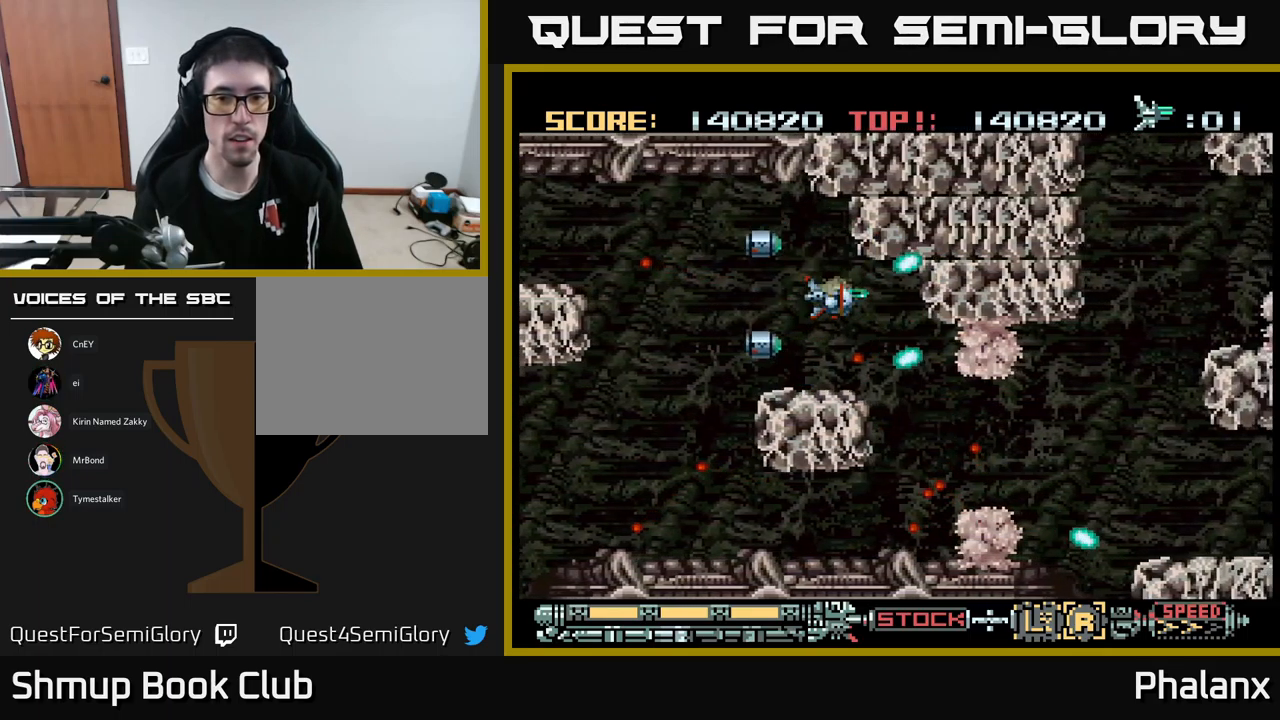
{"buttons": ["B", "DPAD_DOWN"], "events": [[483, "DPAD_DOWN", "down"]]}
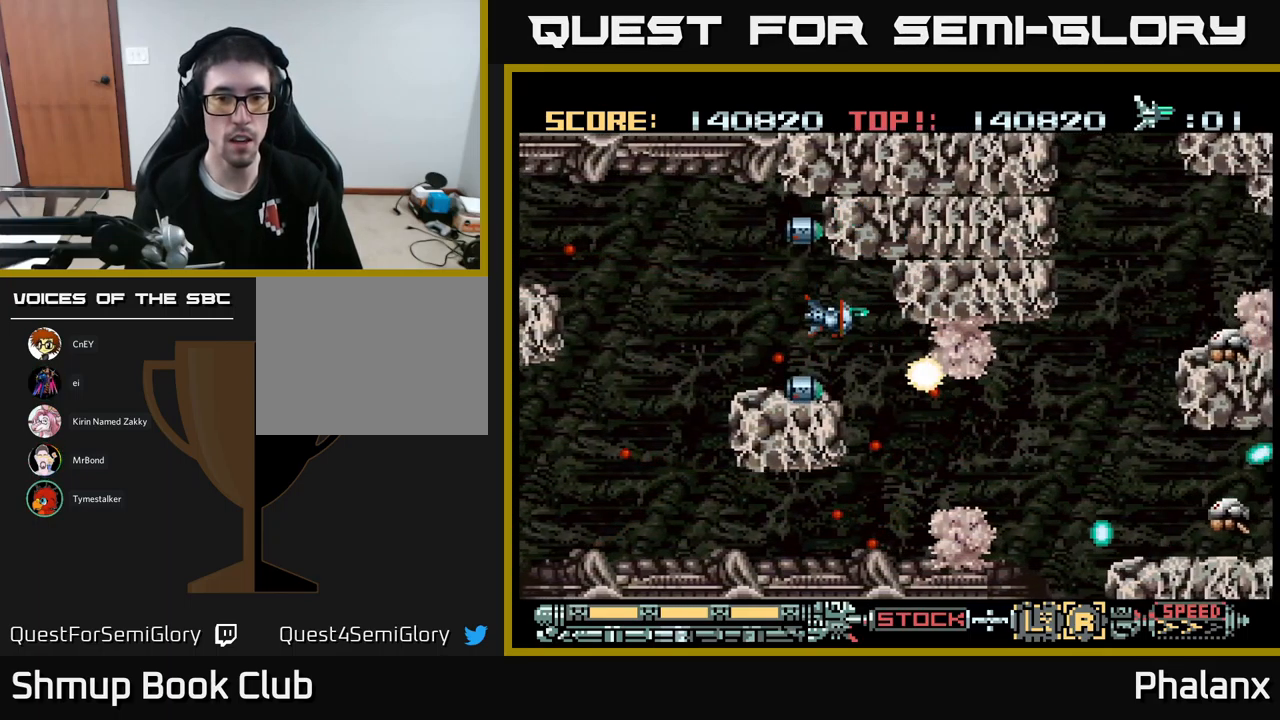
{"buttons": ["B"], "events": [[83, "DPAD_DOWN", "up"], [383, "DPAD_LEFT", "down"], [450, "DPAD_LEFT", "up"]]}
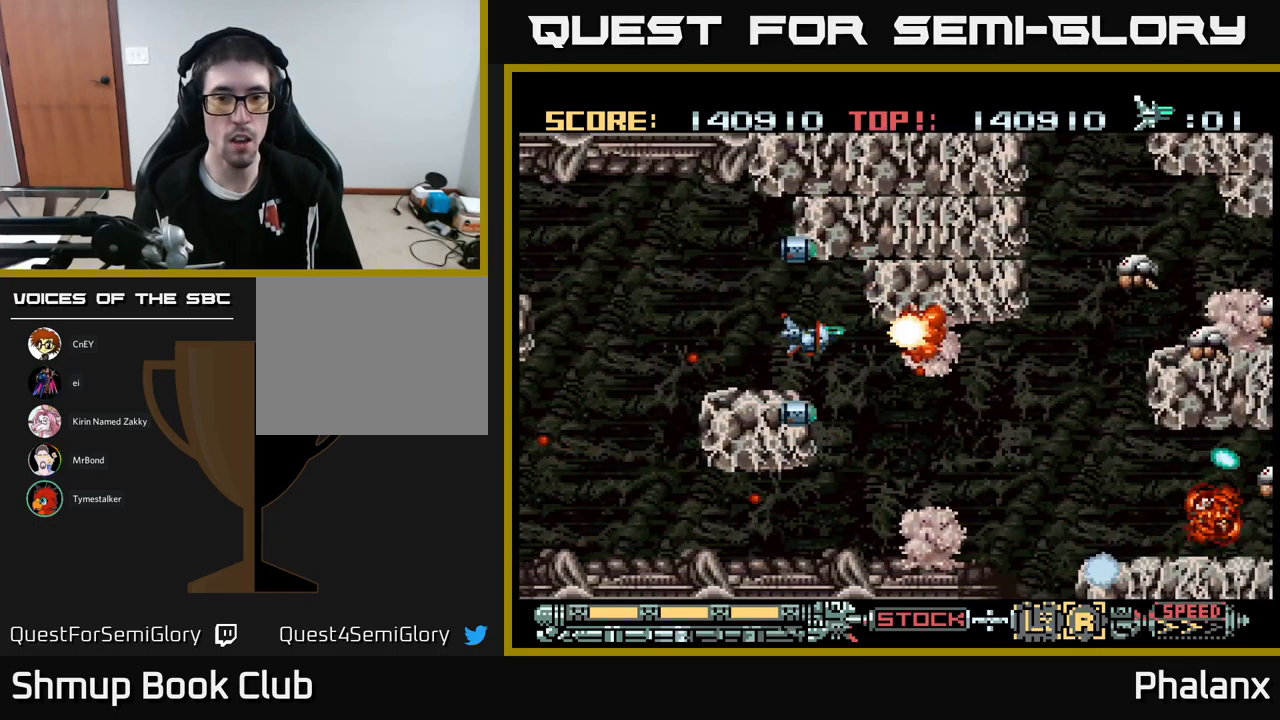
{"buttons": ["B"], "events": [[150, "DPAD_LEFT", "down"], [233, "DPAD_LEFT", "up"]]}
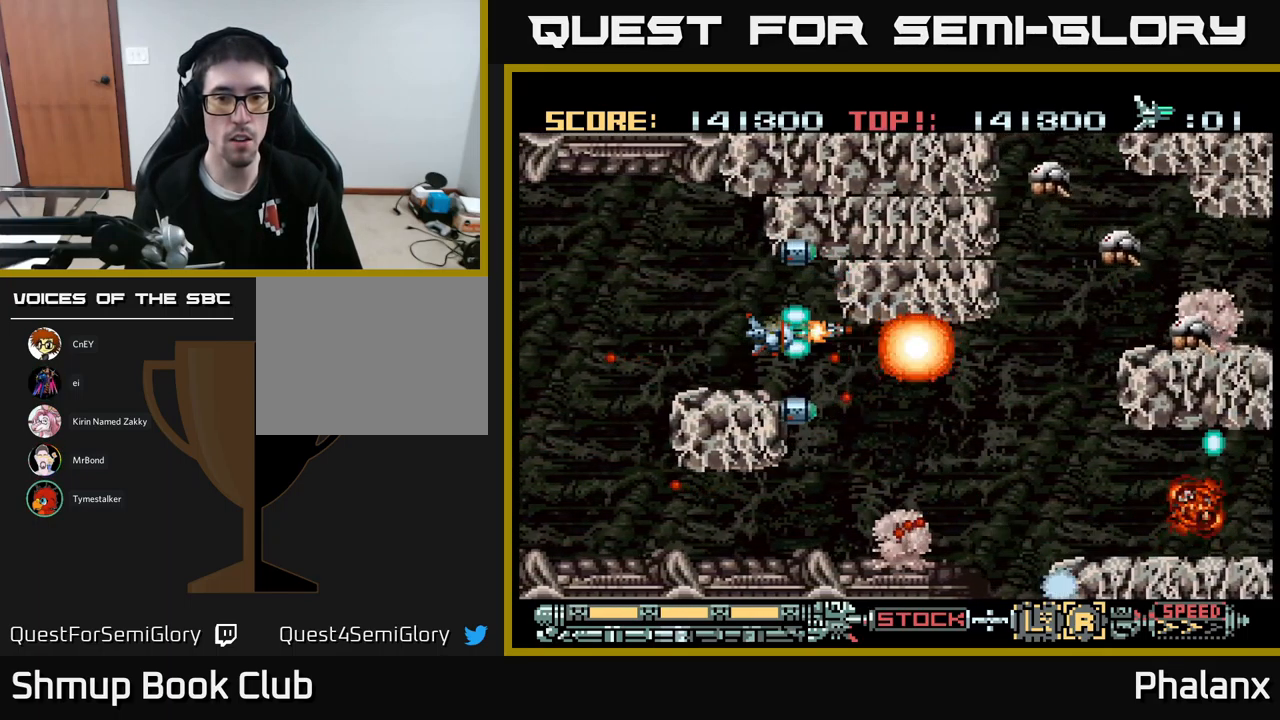
{"buttons": ["B", "DPAD_LEFT"], "events": [[83, "DPAD_LEFT", "down"], [216, "DPAD_LEFT", "up"], [449, "DPAD_LEFT", "down"]]}
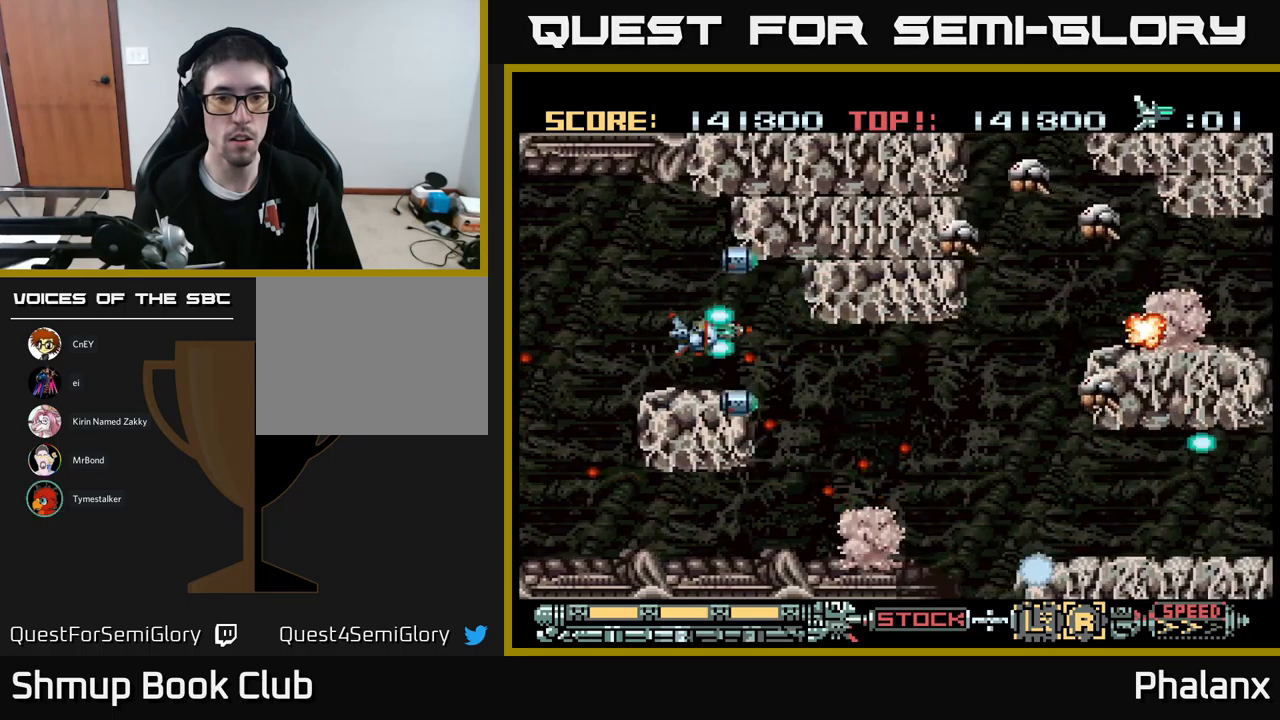
{"buttons": ["B"], "events": [[17, "DPAD_UP", "down"], [67, "DPAD_LEFT", "up"], [117, "DPAD_RIGHT", "down"], [167, "DPAD_UP", "up"], [217, "DPAD_DOWN", "down"], [250, "DPAD_RIGHT", "up"], [400, "DPAD_RIGHT", "down"], [417, "DPAD_DOWN", "up"], [450, "DPAD_RIGHT", "up"]]}
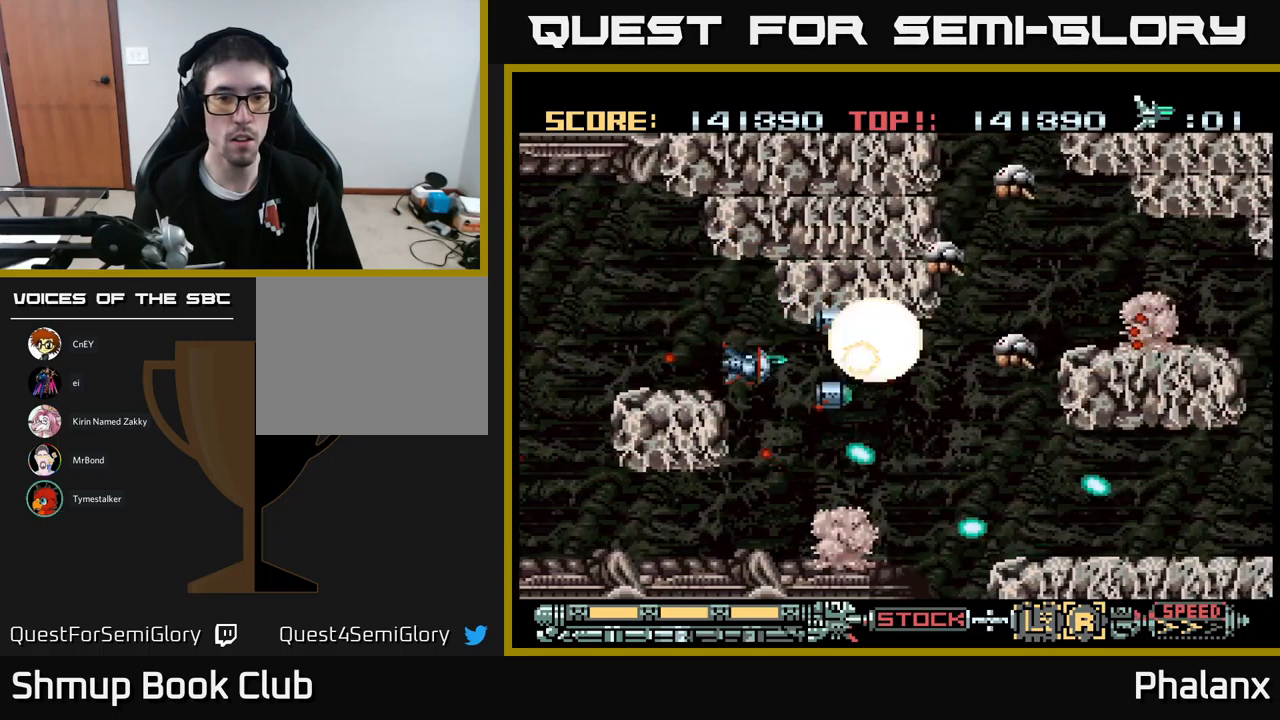
{"buttons": ["B", "DPAD_DOWN"], "events": [[133, "DPAD_DOWN", "down"], [200, "DPAD_DOWN", "up"], [400, "DPAD_DOWN", "down"]]}
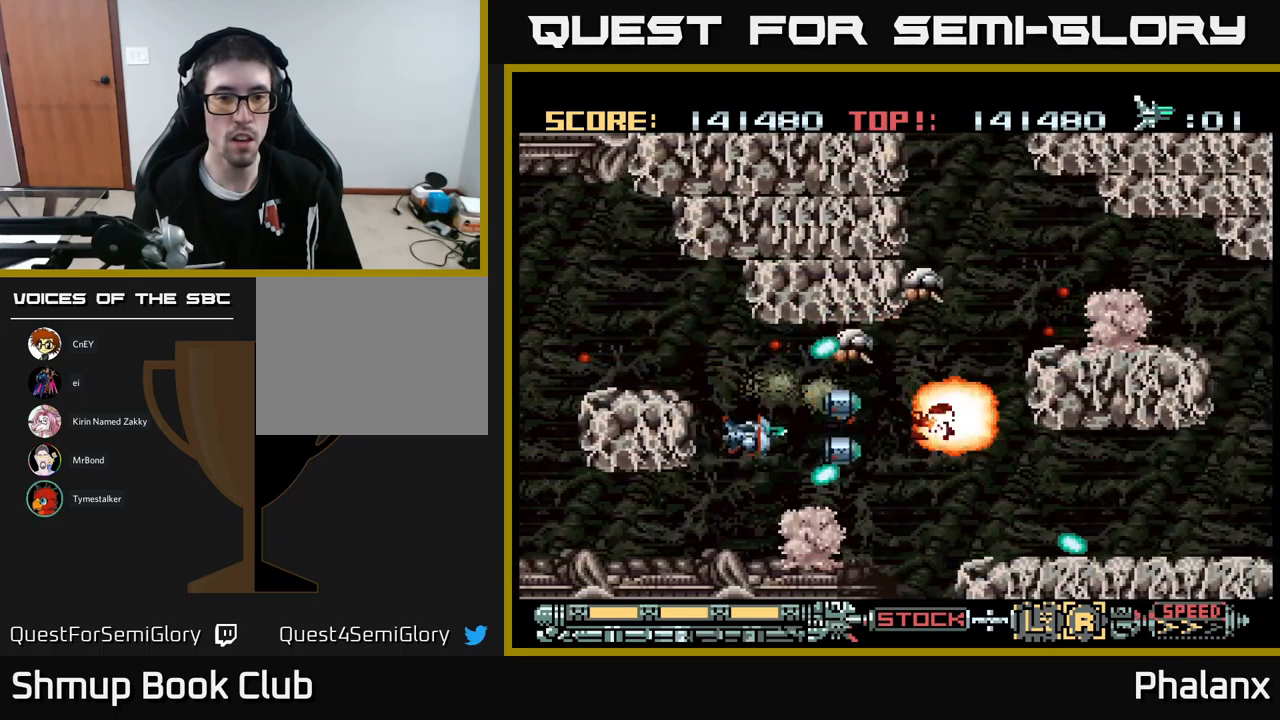
{"buttons": ["B"], "events": [[17, "DPAD_DOWN", "up"], [100, "DPAD_DOWN", "down"], [217, "DPAD_DOWN", "up"], [250, "DPAD_LEFT", "down"], [317, "DPAD_LEFT", "up"]]}
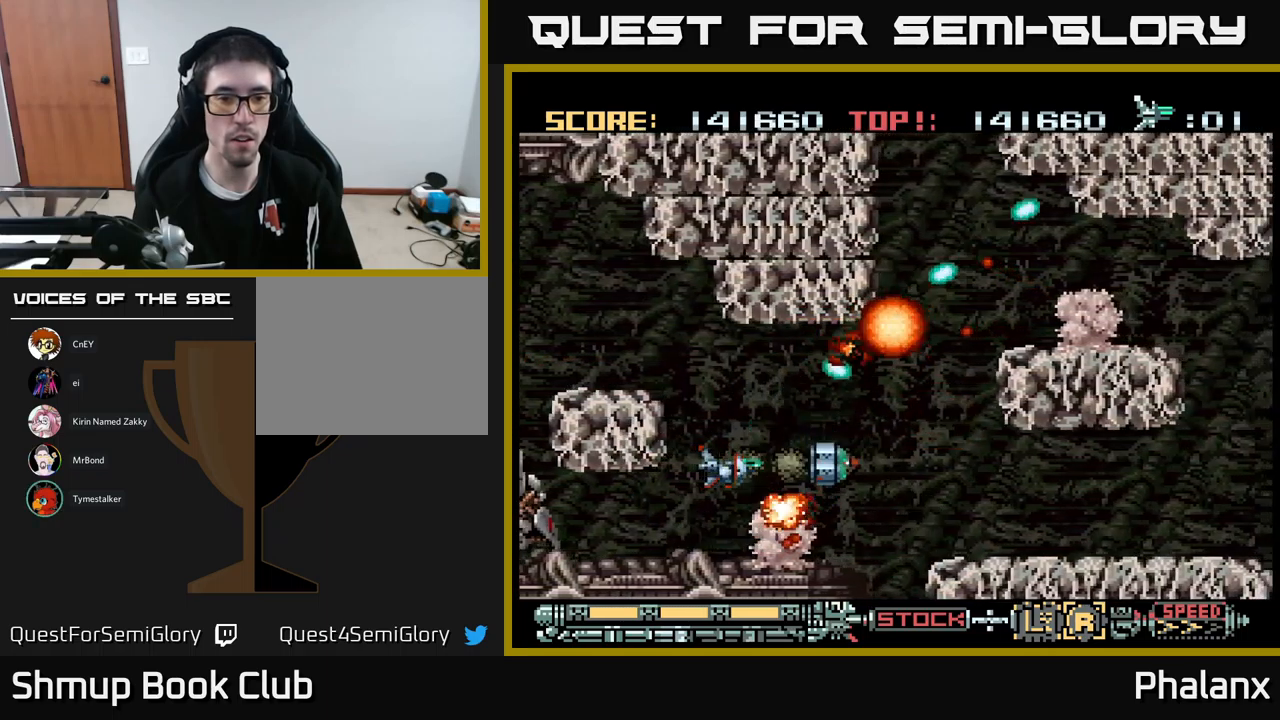
{"buttons": ["B"], "events": [[33, "DPAD_LEFT", "down"], [83, "DPAD_UP", "down"], [150, "DPAD_LEFT", "up"], [200, "DPAD_UP", "up"]]}
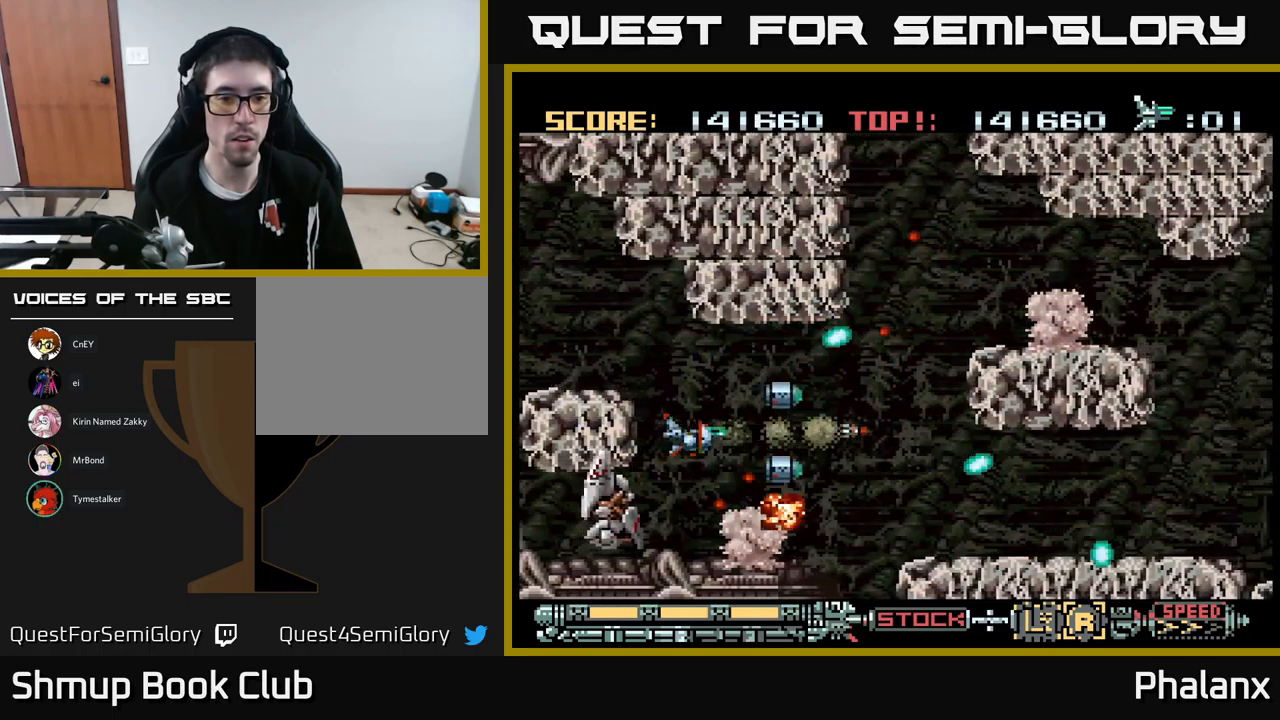
{"buttons": ["B"], "events": [[100, "DPAD_UP", "down"], [183, "DPAD_UP", "up"], [283, "DPAD_LEFT", "down"], [283, "DPAD_UP", "down"], [467, "DPAD_UP", "up"], [483, "DPAD_LEFT", "up"]]}
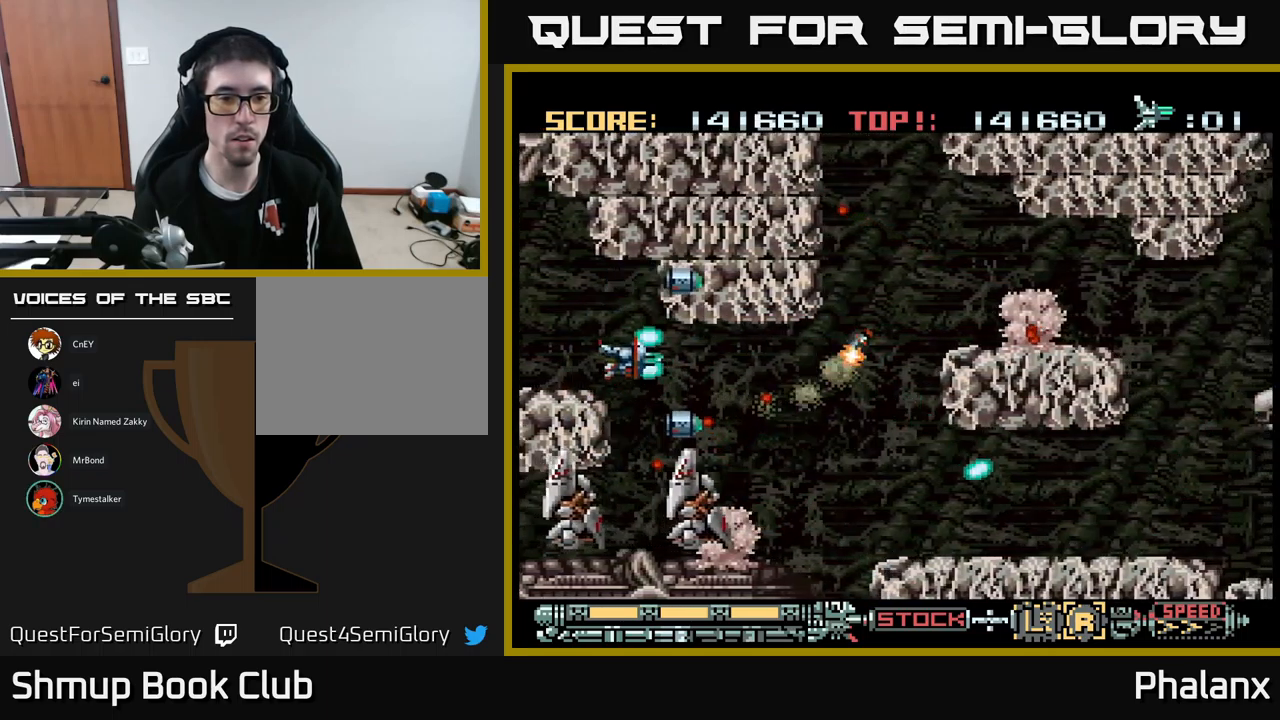
{"buttons": ["B"], "events": [[217, "DPAD_LEFT", "down"], [367, "DPAD_LEFT", "up"]]}
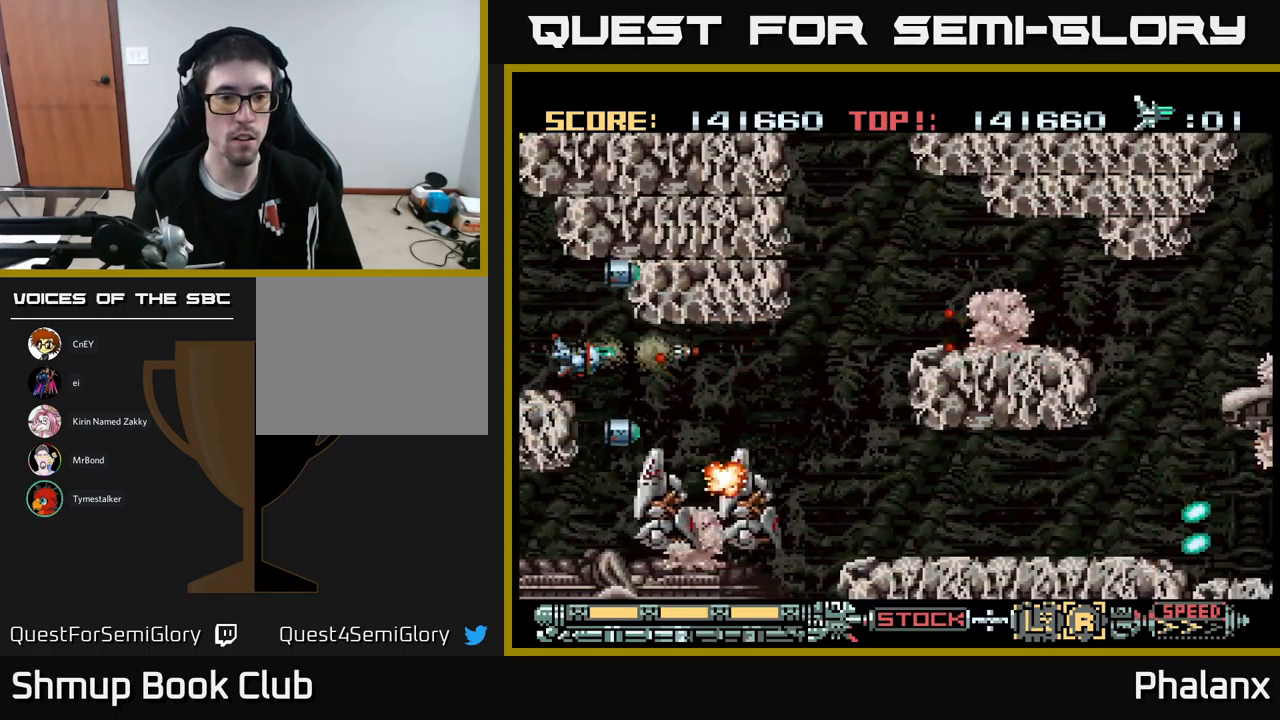
{"buttons": ["B"], "events": [[67, "DPAD_DOWN", "down"], [167, "DPAD_DOWN", "up"]]}
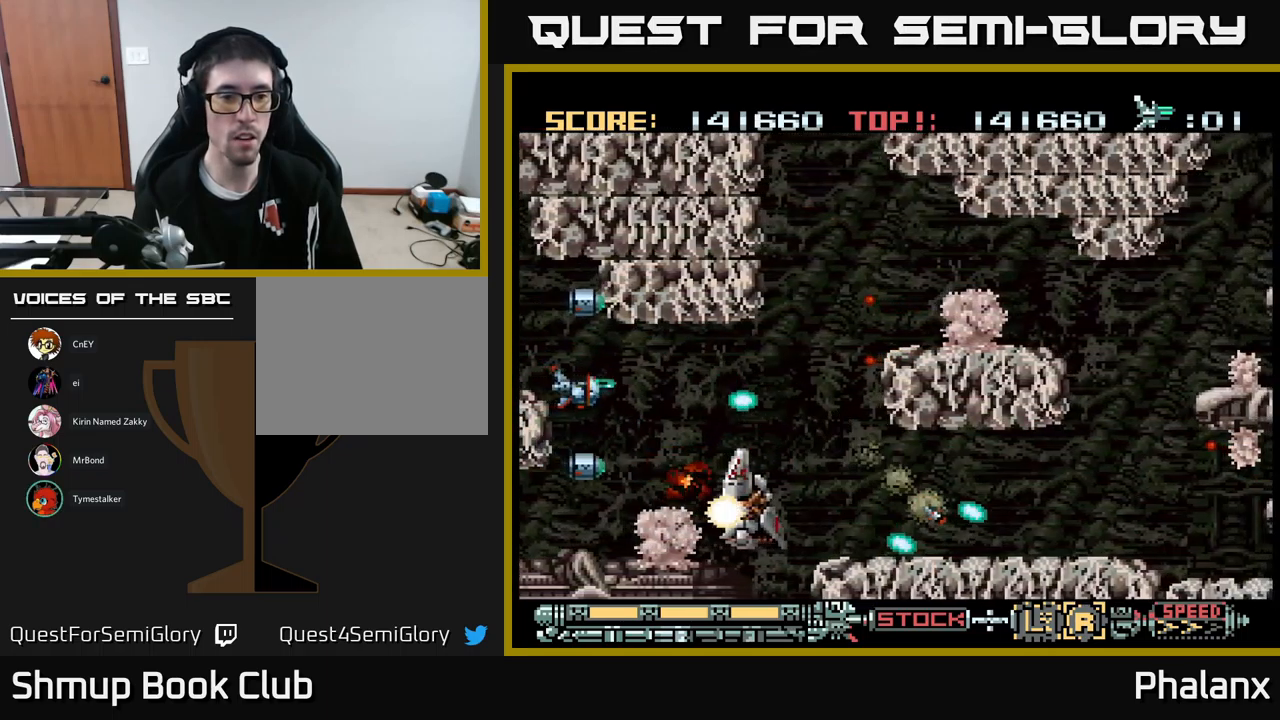
{"buttons": ["B"], "events": [[183, "DPAD_DOWN", "down"], [317, "DPAD_DOWN", "up"]]}
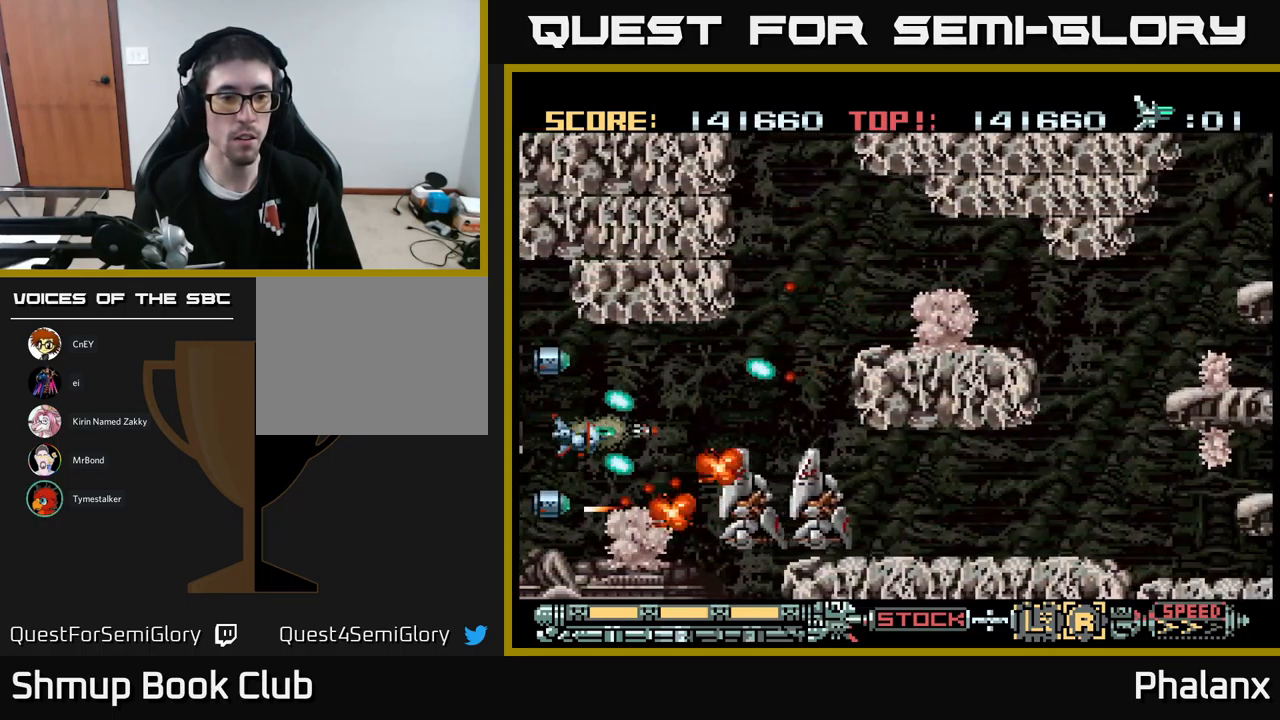
{"buttons": ["B"], "events": [[233, "DPAD_UP", "down"], [300, "DPAD_LEFT", "down"], [333, "DPAD_UP", "up"], [367, "DPAD_LEFT", "up"]]}